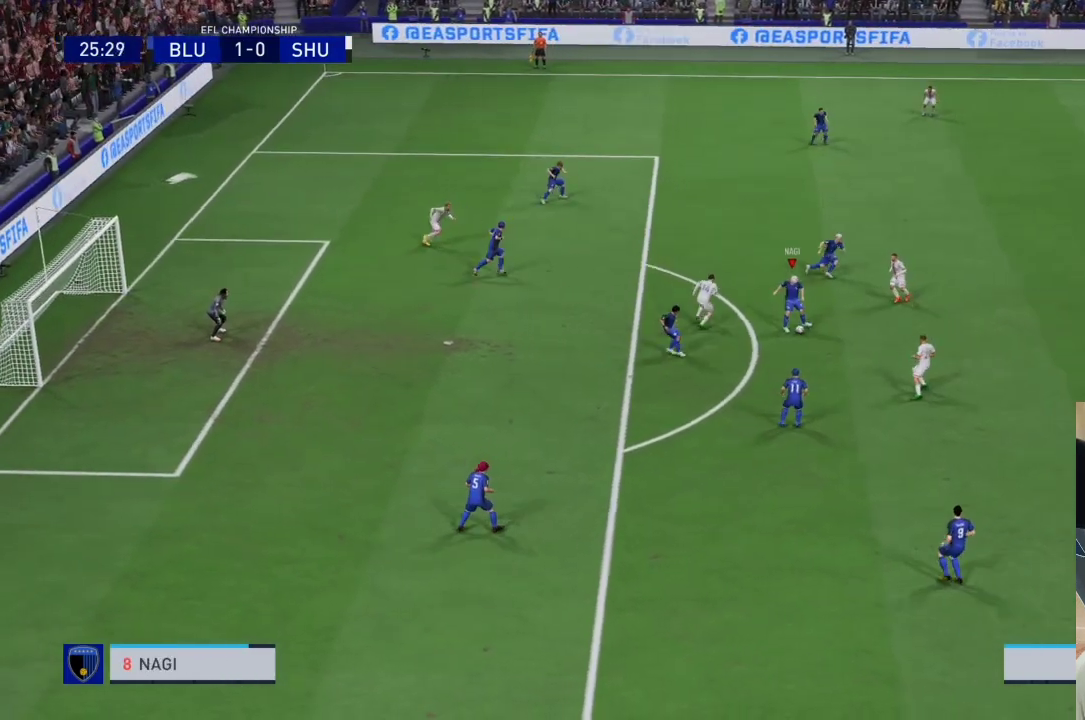
Gameplay with a controller (PlayStation layout); each line is a JSON object with the inputs held at the frame after it. "events" lists button and stick changes between this image and that frame as [ms after this image, input, new state], when the widget could be followed in between. Not read: L3 R3.
{"buttons": [], "left_stick": "right", "right_stick": "center", "events": [[200, "CROSS", "up"], [233, "R1", "up"], [333, "CROSS", "down"], [467, "CROSS", "up"]]}
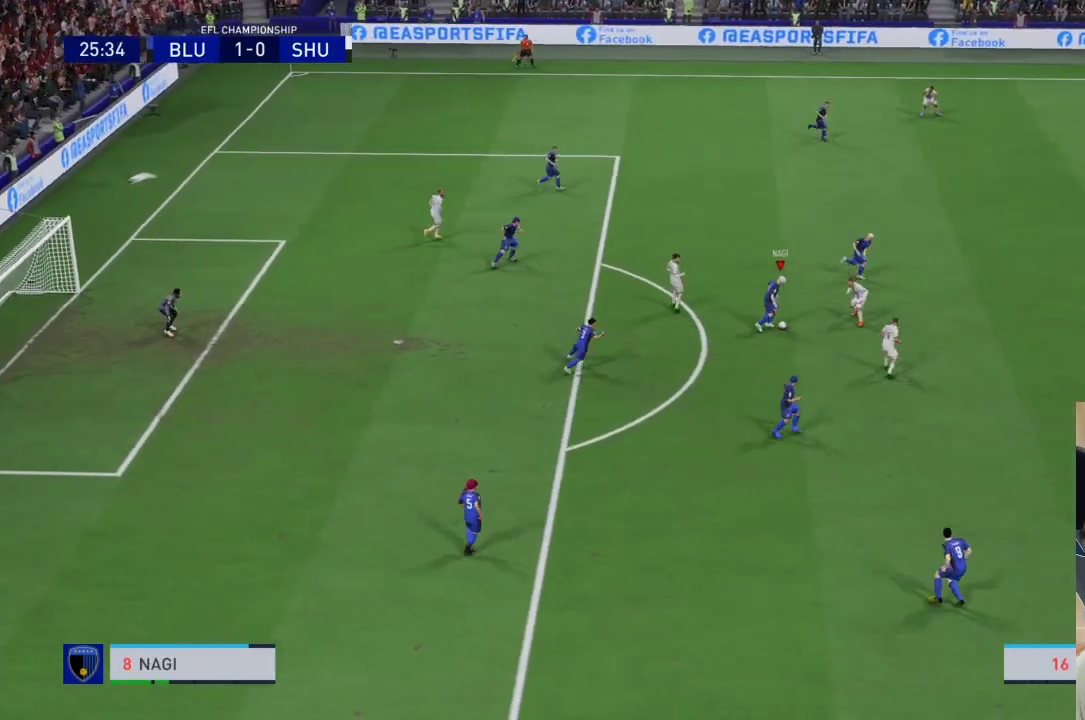
{"buttons": [], "left_stick": "up-right", "right_stick": "center", "events": [[67, "left_stick", "up-right"]]}
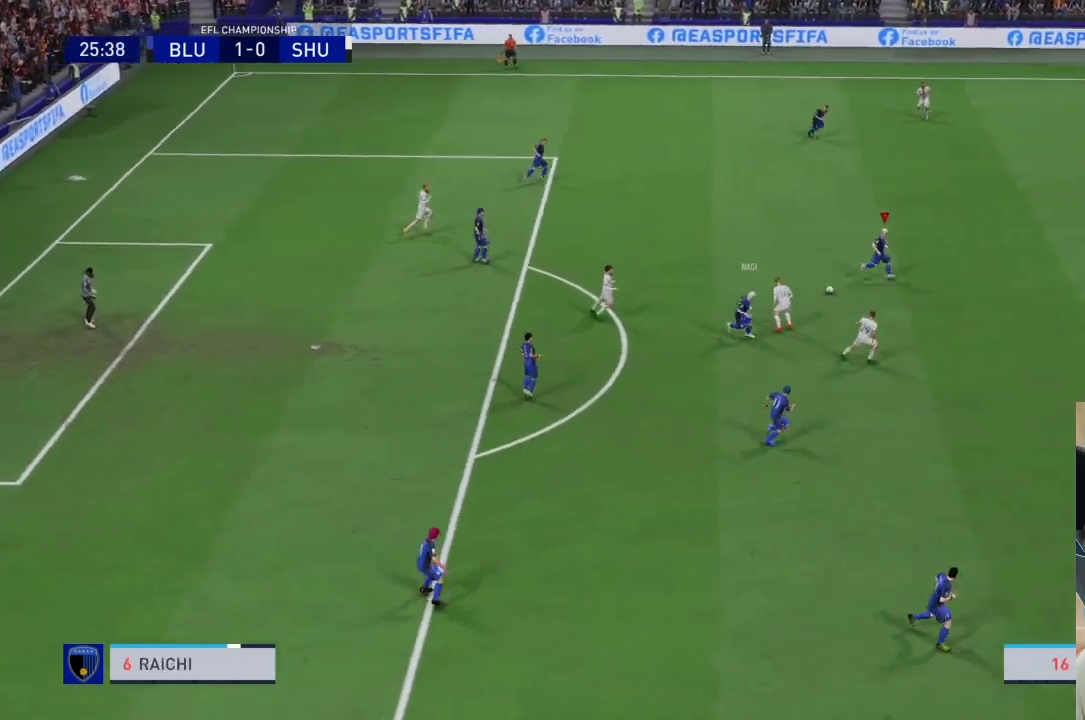
{"buttons": ["R1"], "left_stick": "right", "right_stick": "center", "events": [[133, "left_stick", "right"], [200, "R1", "down"]]}
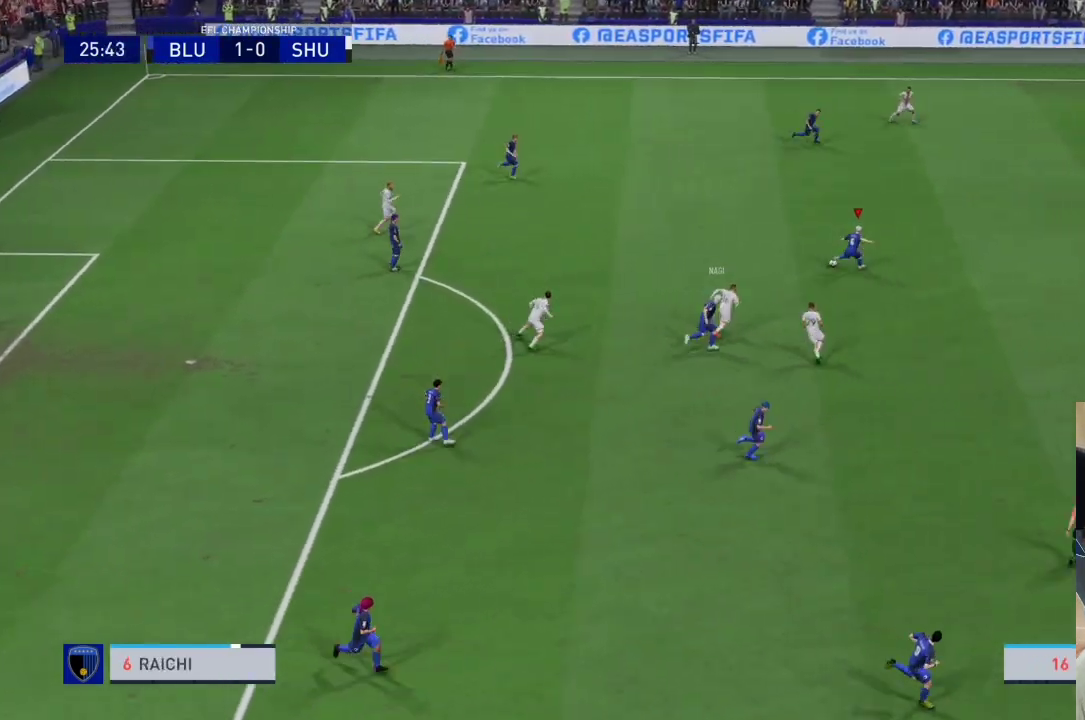
{"buttons": ["R1"], "left_stick": "right", "right_stick": "center", "events": []}
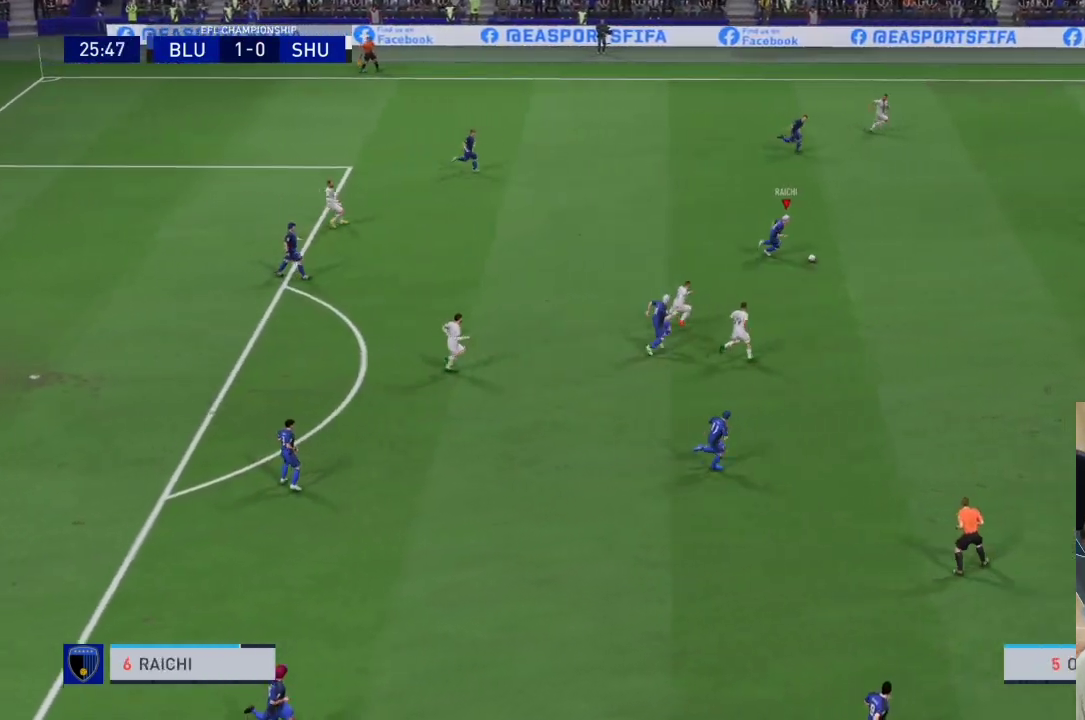
{"buttons": ["TRIANGLE"], "left_stick": "down-right", "right_stick": "center", "events": [[333, "R1", "up"], [367, "left_stick", "down-right"], [500, "TRIANGLE", "down"]]}
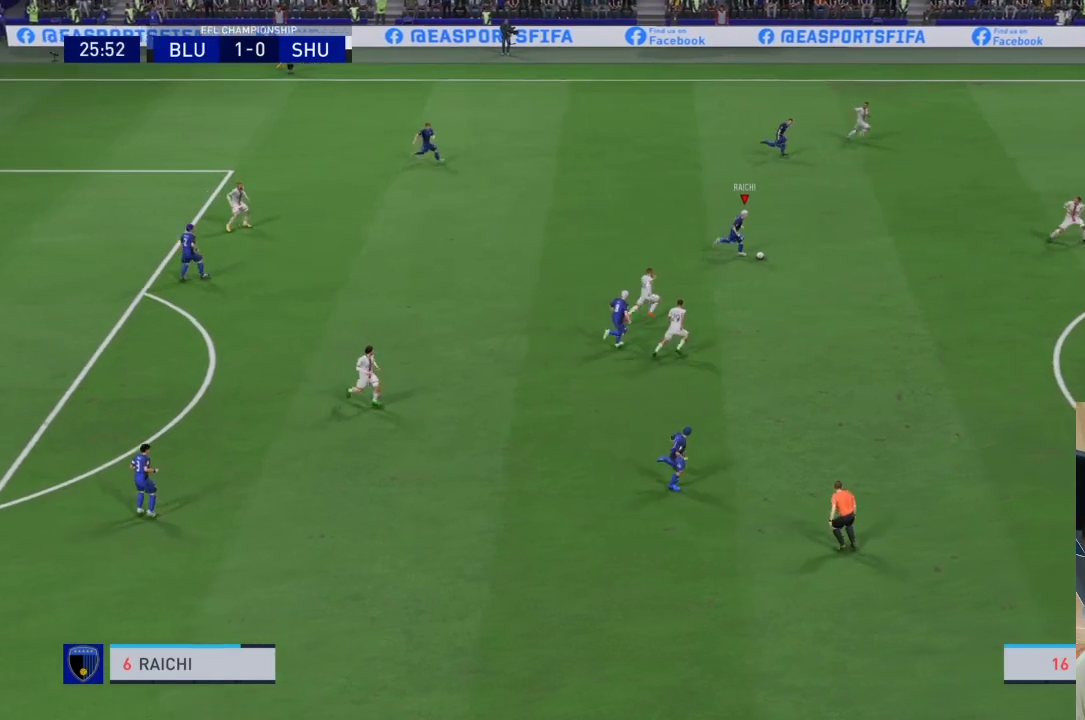
{"buttons": [], "left_stick": "down-right", "right_stick": "center", "events": [[133, "TRIANGLE", "up"]]}
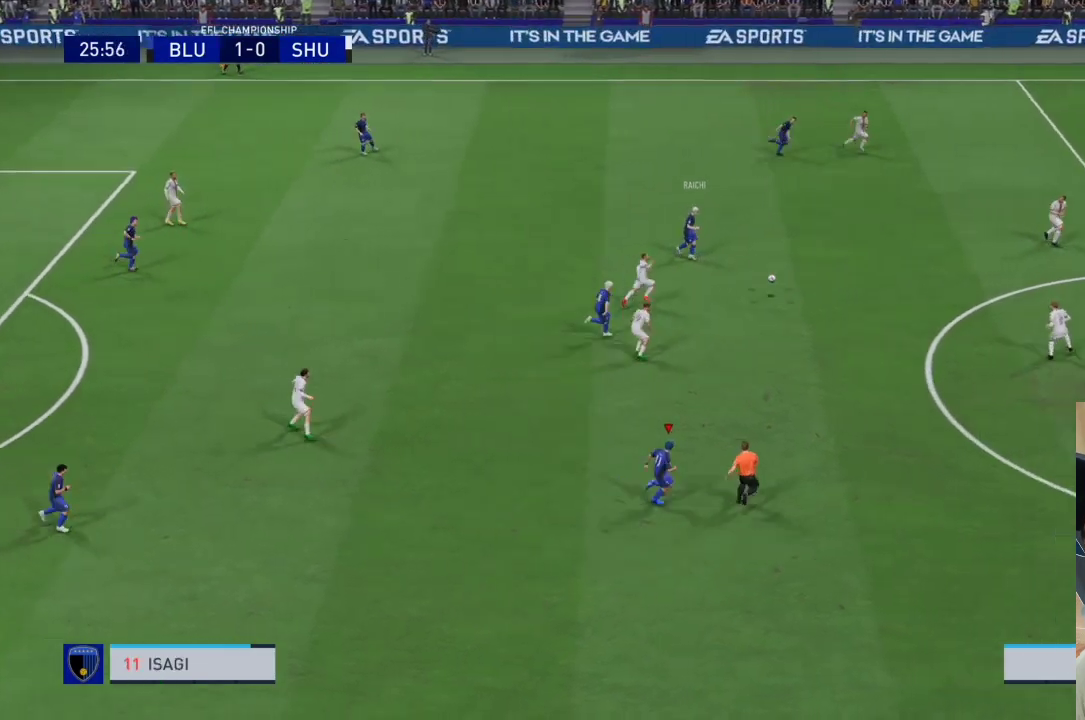
{"buttons": ["R1"], "left_stick": "right", "right_stick": "center", "events": [[367, "R1", "down"], [367, "left_stick", "right"]]}
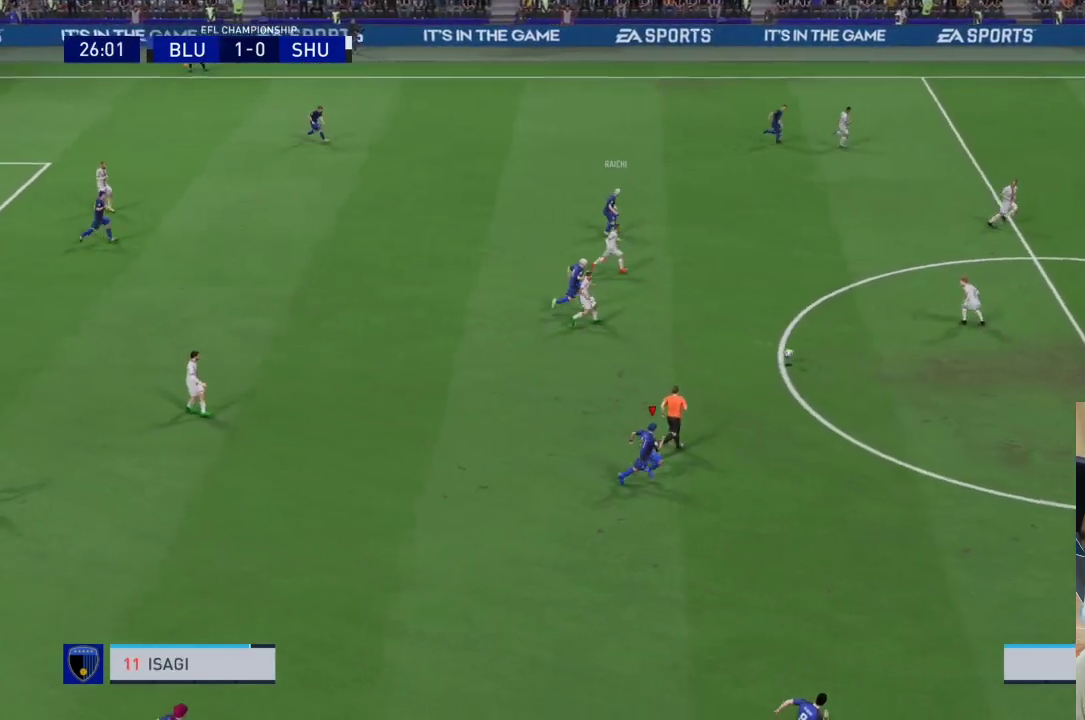
{"buttons": ["R1"], "left_stick": "right", "right_stick": "center", "events": []}
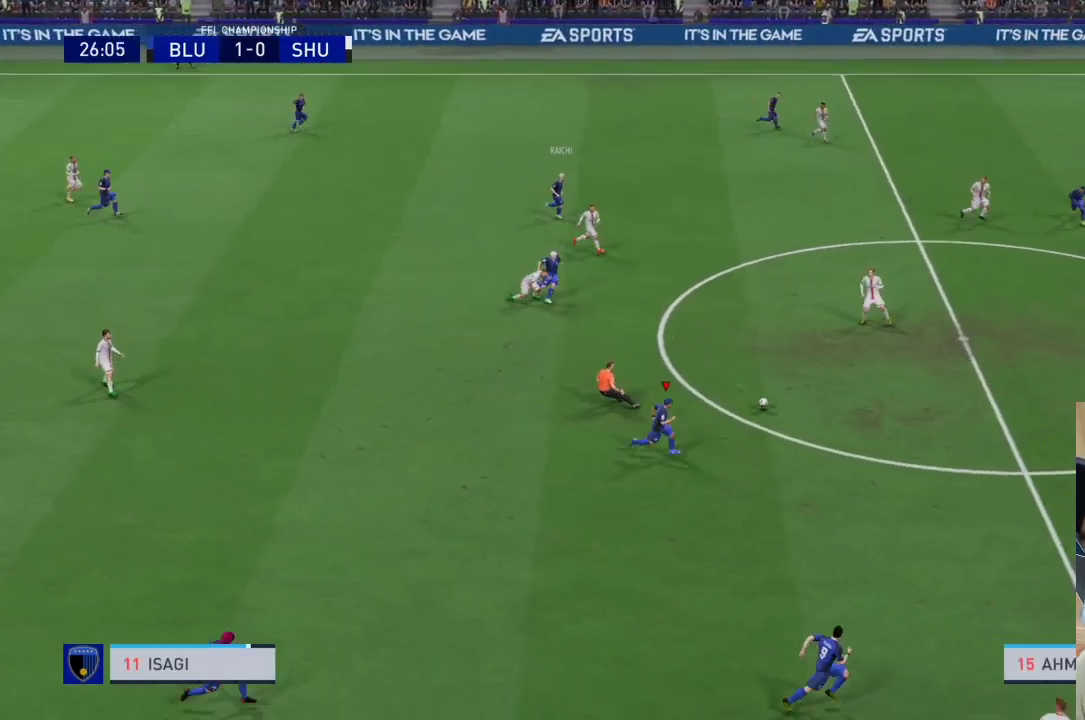
{"buttons": [], "left_stick": "right", "right_stick": "center", "events": [[300, "R1", "up"]]}
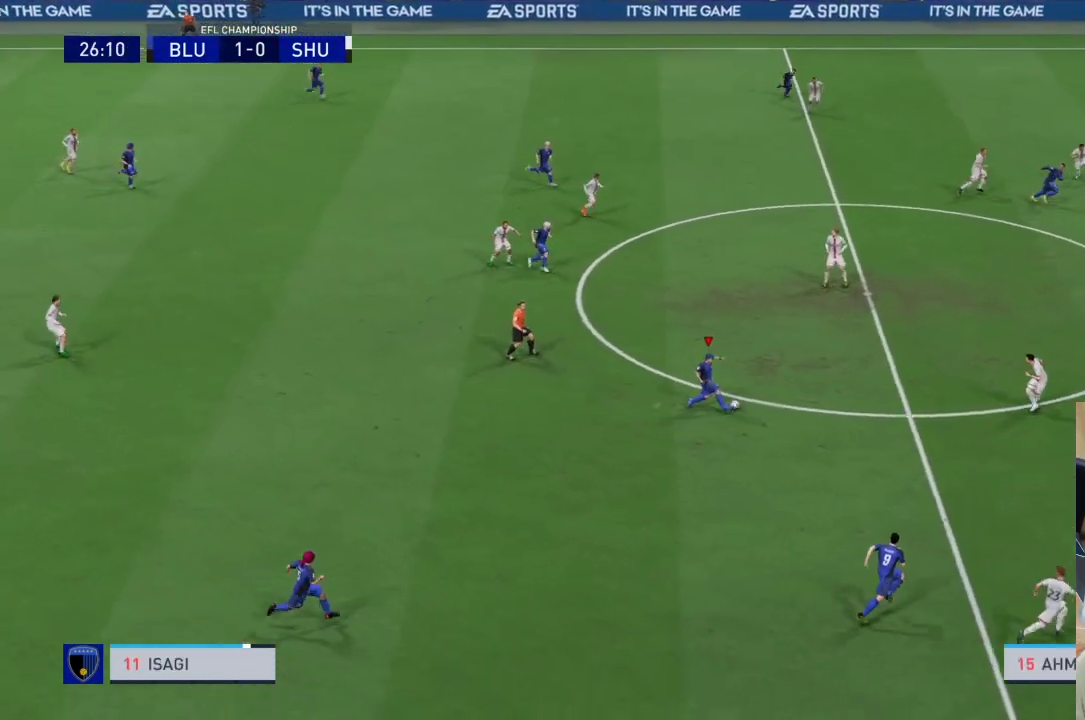
{"buttons": [], "left_stick": "right", "right_stick": "center", "events": [[100, "TRIANGLE", "down"], [100, "left_stick", "down-right"], [267, "TRIANGLE", "up"], [267, "left_stick", "right"]]}
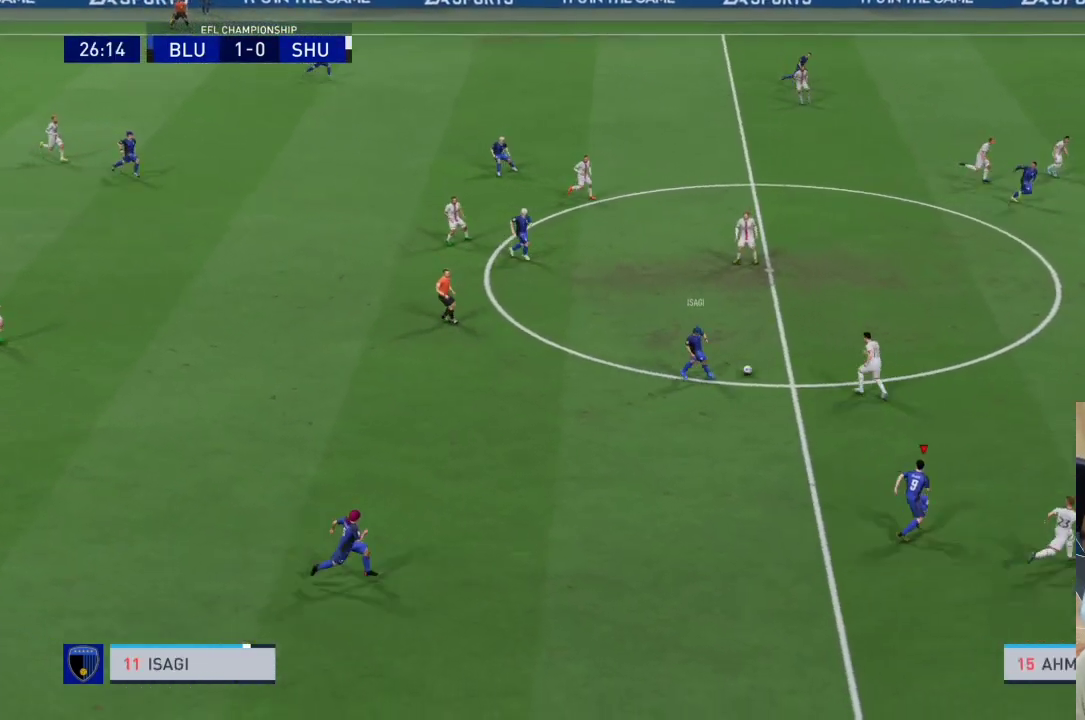
{"buttons": [], "left_stick": "right", "right_stick": "center", "events": []}
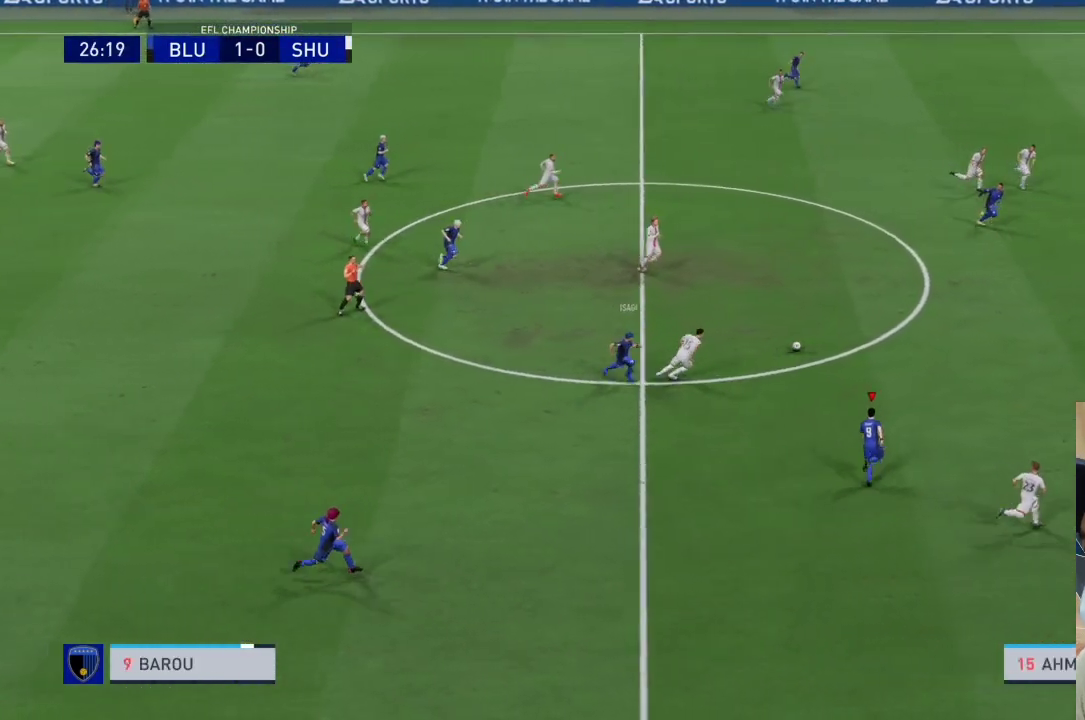
{"buttons": ["R1"], "left_stick": "right", "right_stick": "center", "events": [[33, "R1", "down"]]}
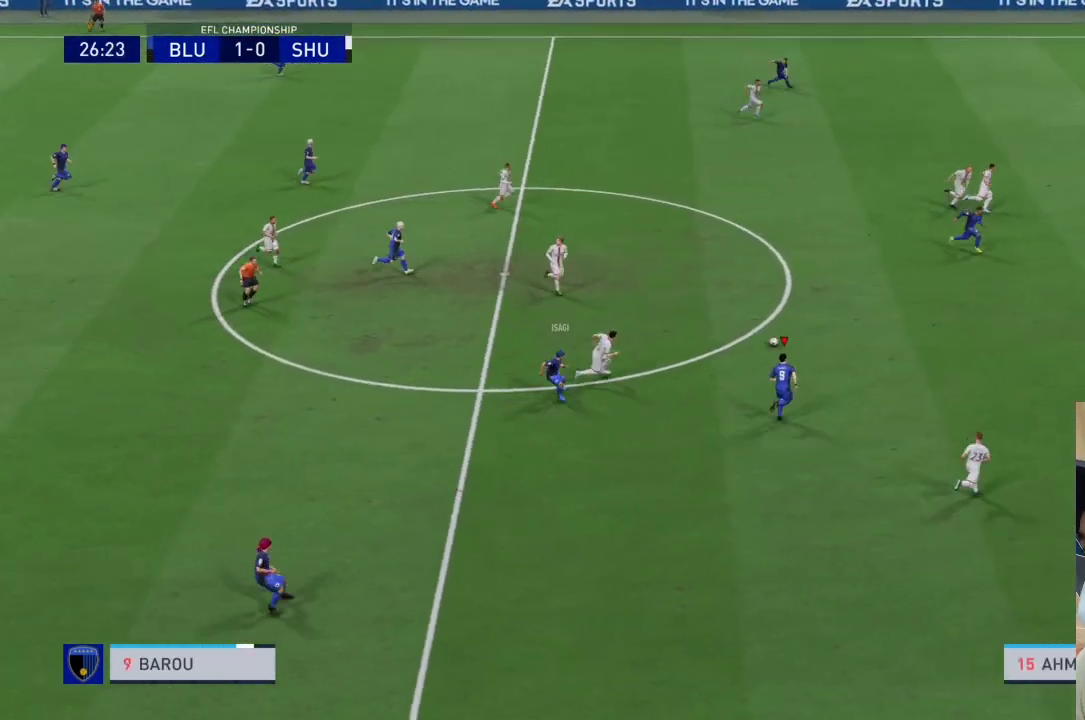
{"buttons": [], "left_stick": "right", "right_stick": "center", "events": [[267, "R1", "up"], [333, "TRIANGLE", "down"], [467, "TRIANGLE", "up"]]}
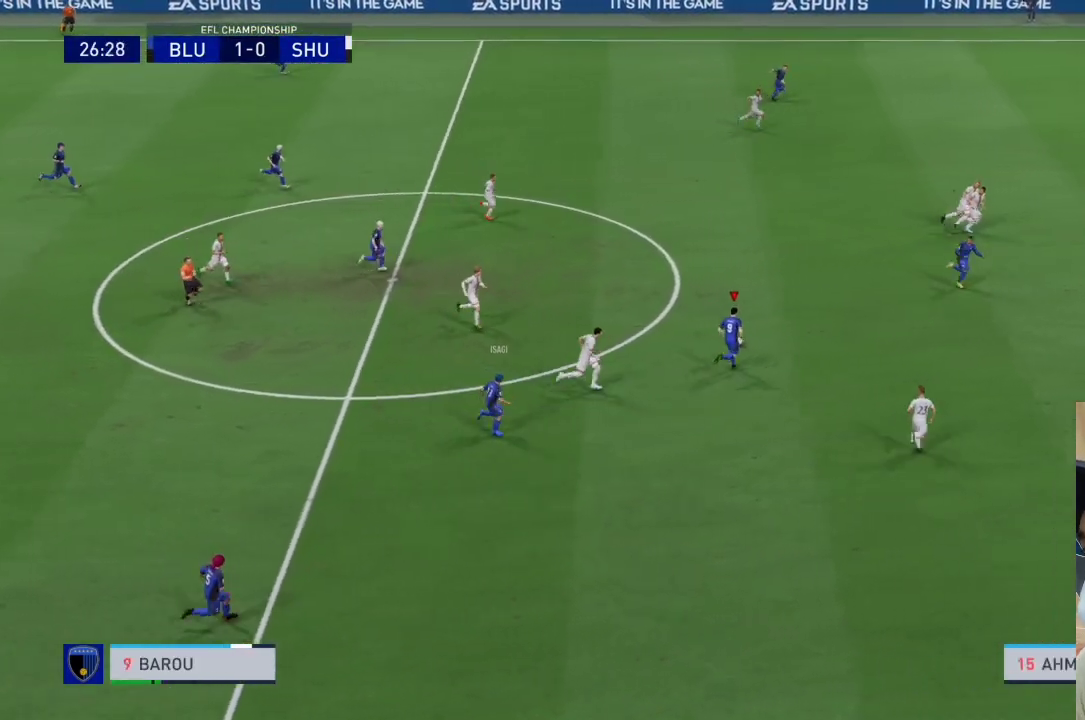
{"buttons": [], "left_stick": "right", "right_stick": "center", "events": []}
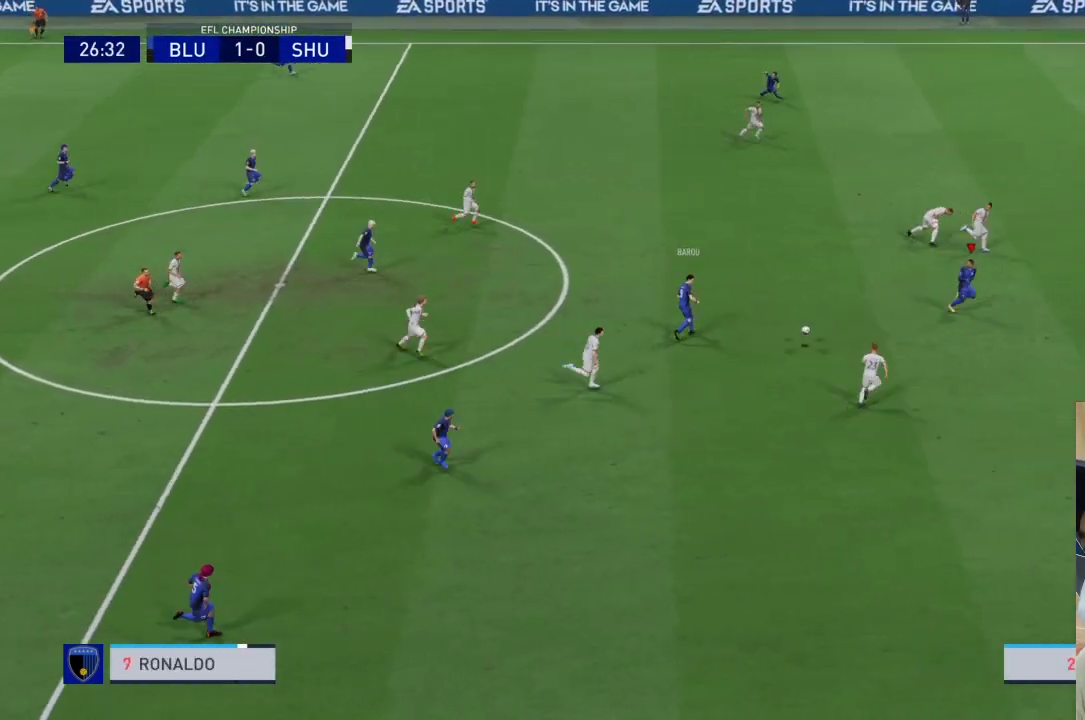
{"buttons": ["R1"], "left_stick": "right", "right_stick": "center", "events": [[167, "R1", "down"]]}
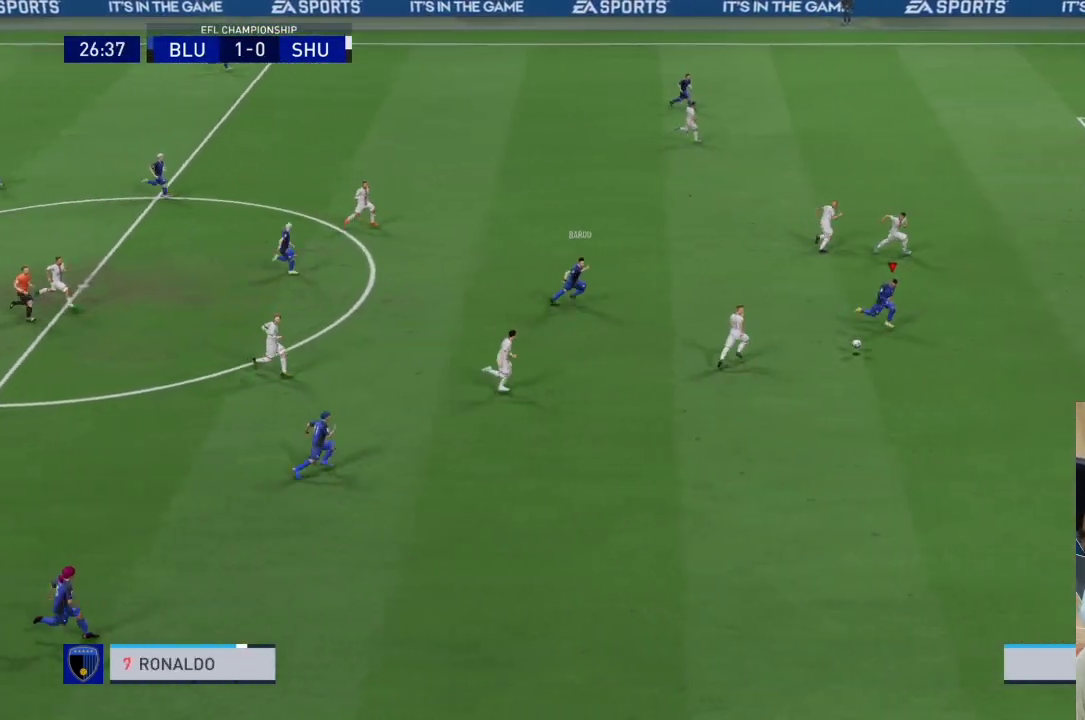
{"buttons": ["R1"], "left_stick": "right", "right_stick": "center", "events": []}
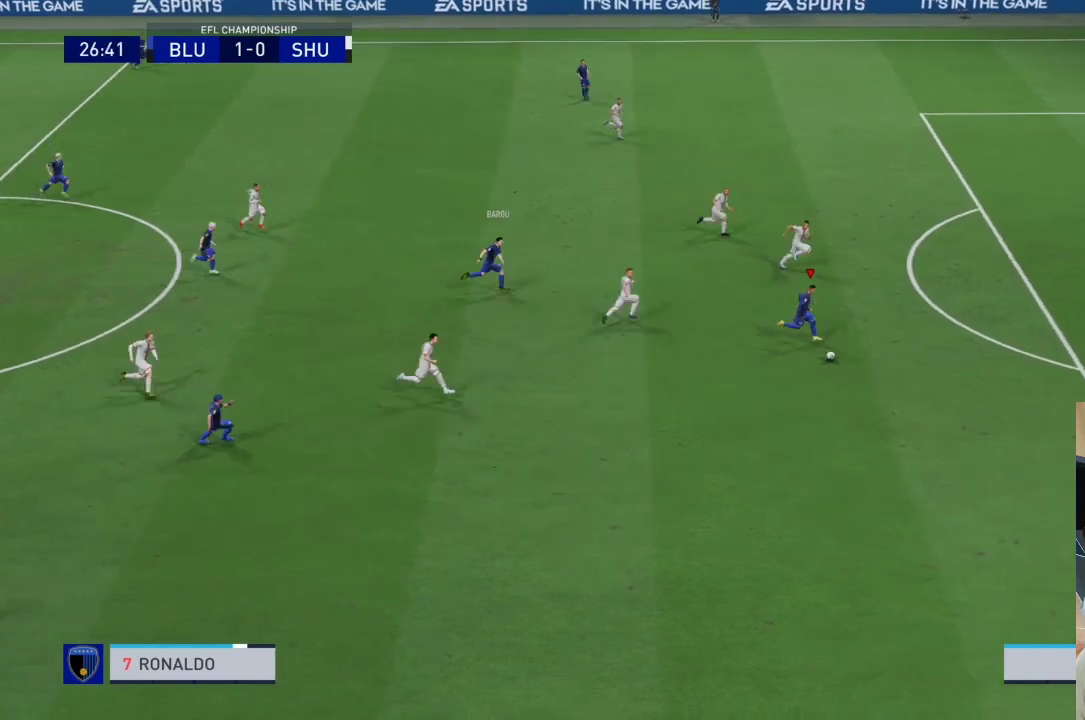
{"buttons": ["R1"], "left_stick": "right", "right_stick": "center", "events": []}
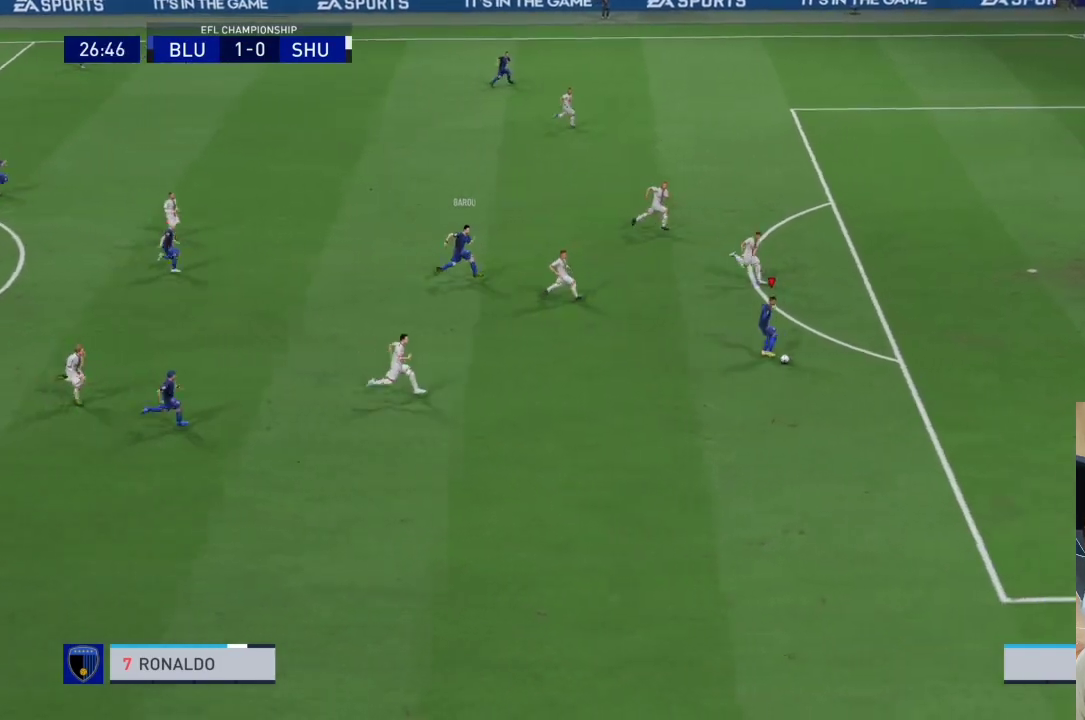
{"buttons": [], "left_stick": "right", "right_stick": "center", "events": [[500, "R1", "up"]]}
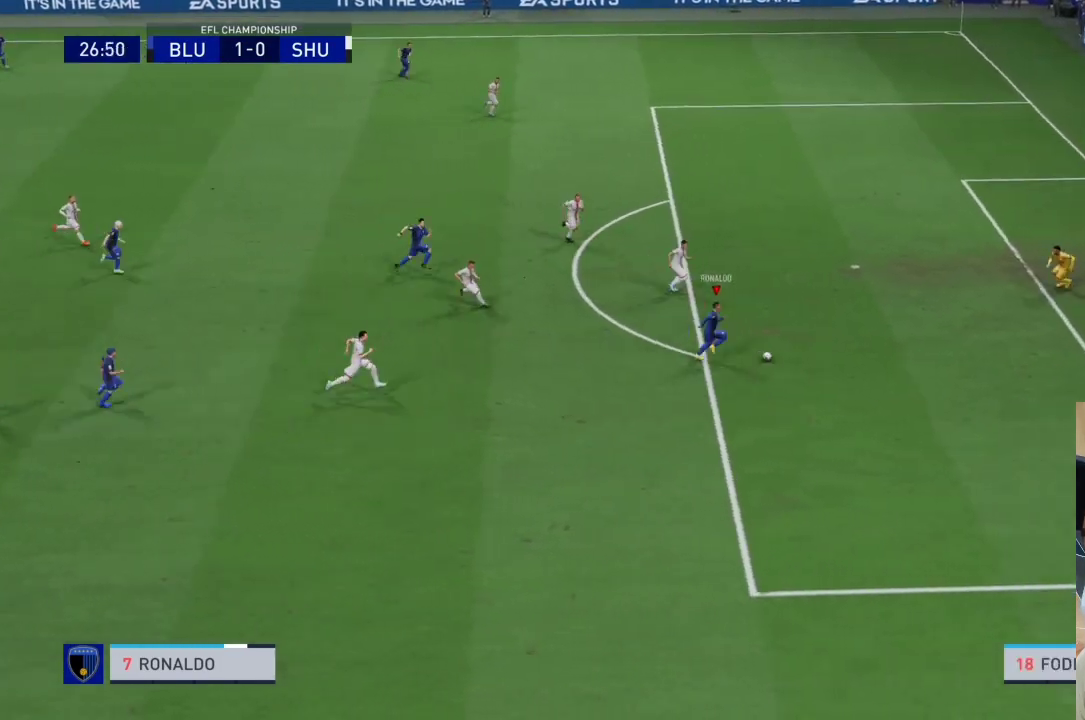
{"buttons": [], "left_stick": "up", "right_stick": "center", "events": [[100, "SQUARE", "down"], [133, "left_stick", "up-right"], [233, "left_stick", "up"], [267, "SQUARE", "up"]]}
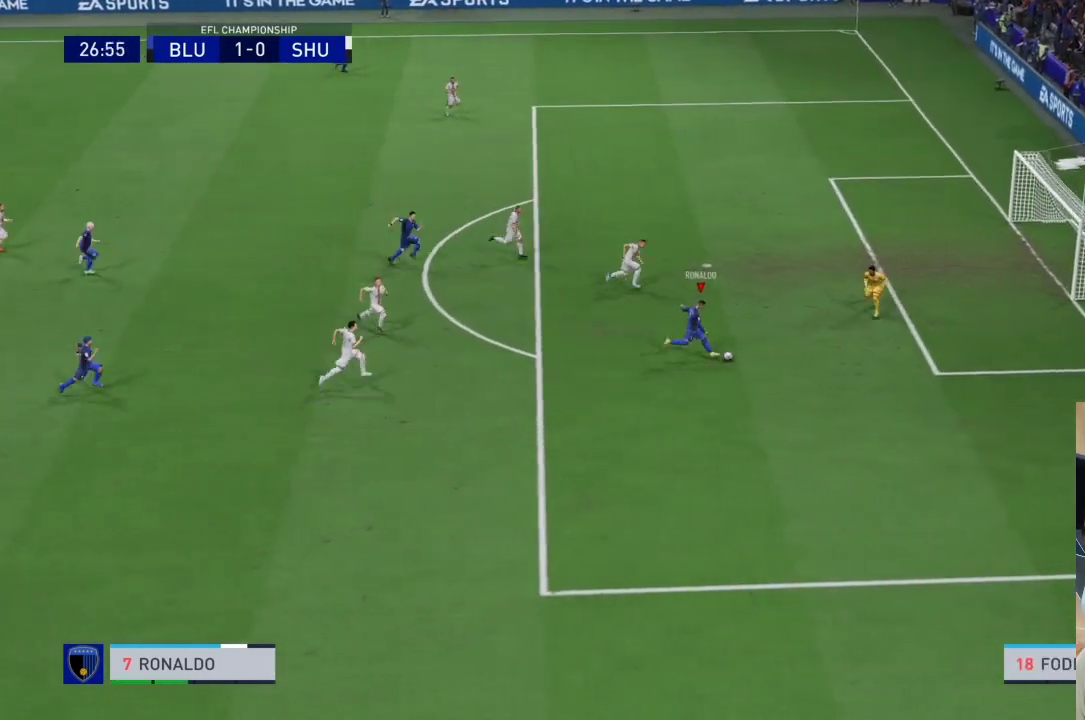
{"buttons": [], "left_stick": "center", "right_stick": "center", "events": [[433, "left_stick", "center"]]}
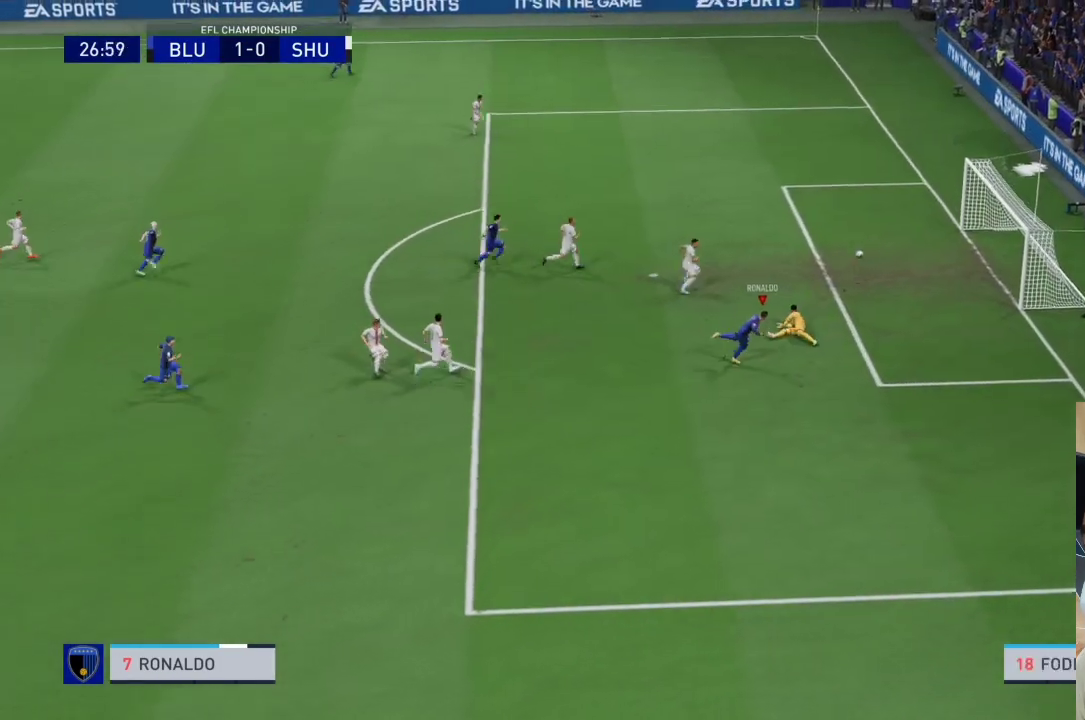
{"buttons": [], "left_stick": "center", "right_stick": "center", "events": []}
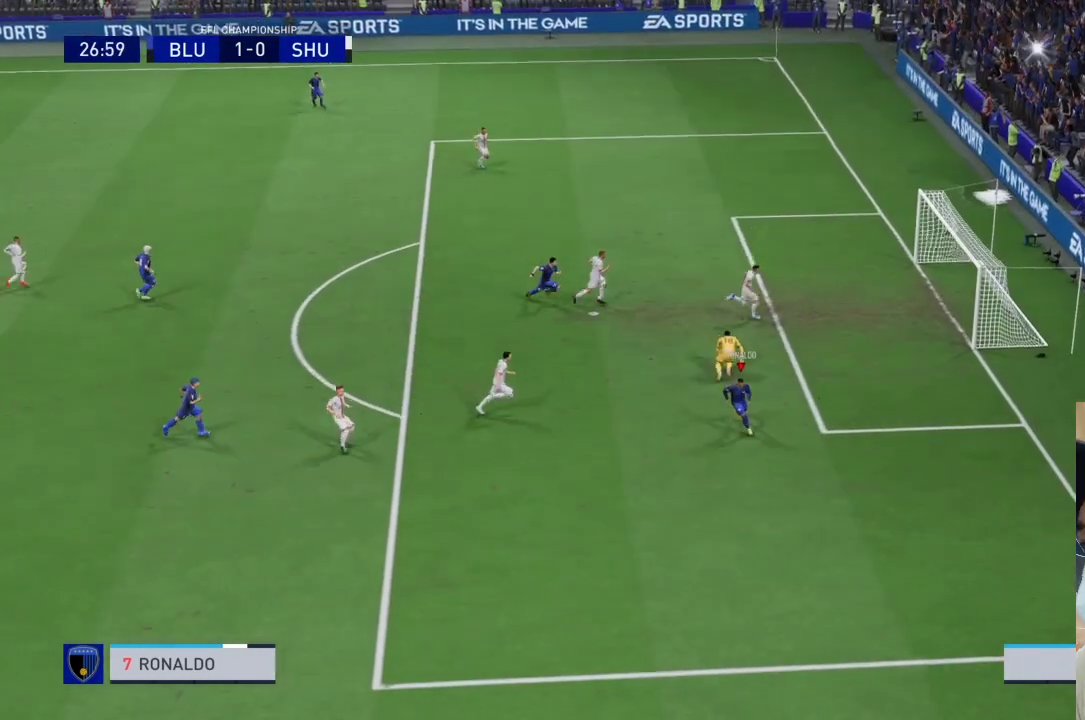
{"buttons": [], "left_stick": "center", "right_stick": "center", "events": []}
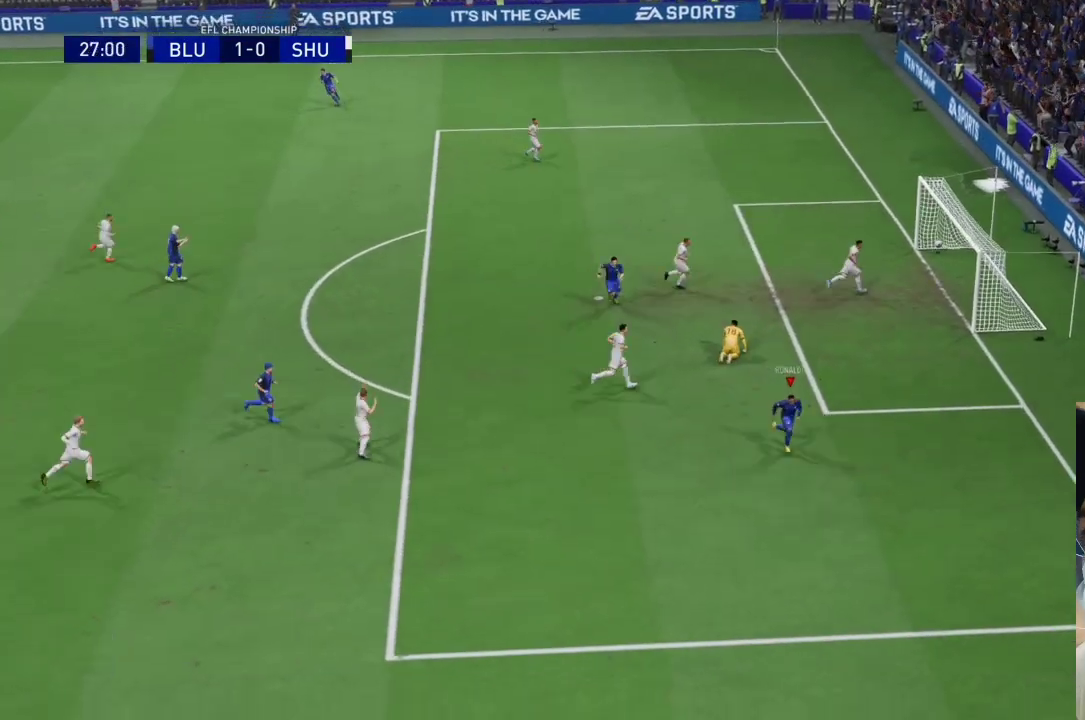
{"buttons": [], "left_stick": "center", "right_stick": "center", "events": []}
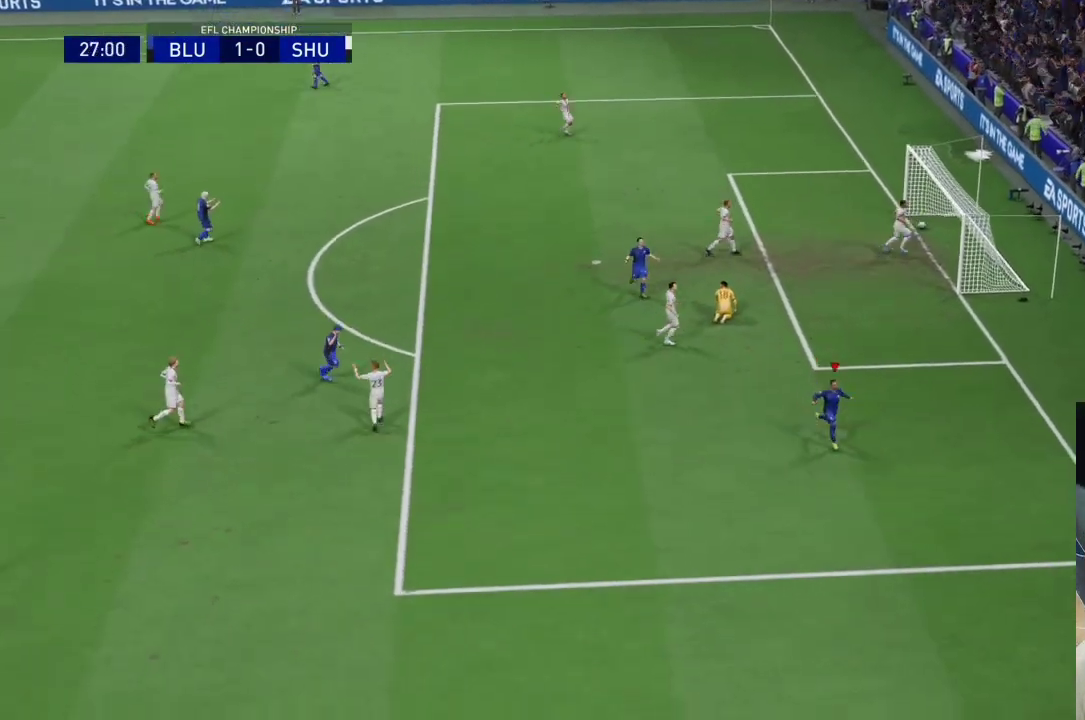
{"buttons": [], "left_stick": "center", "right_stick": "center", "events": []}
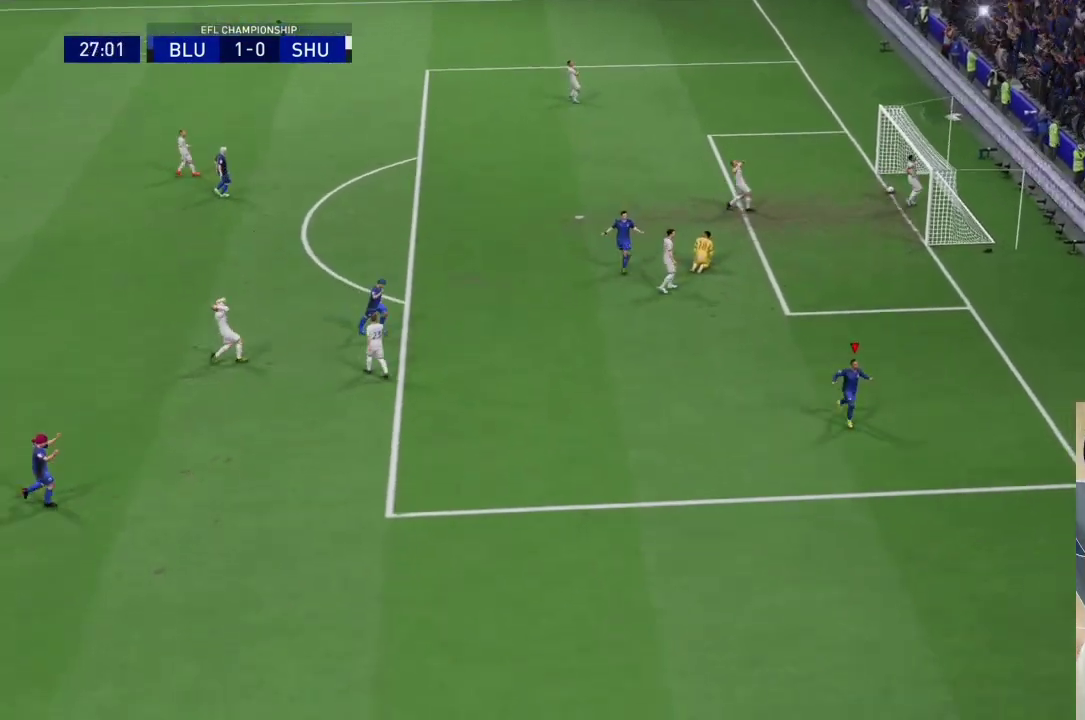
{"buttons": [], "left_stick": "center", "right_stick": "center", "events": []}